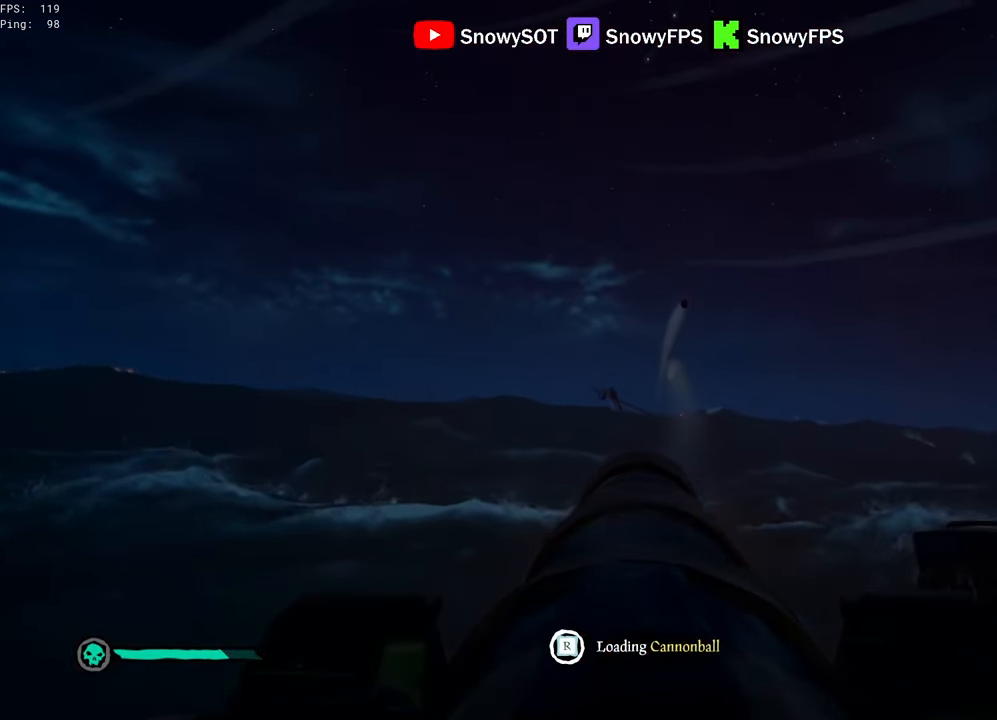
Gameplay with keyboard and mouse; each line is a JSON object with the keys and mouse buttons held at the frame after it. "events" lists presses ("down") and releases ("up") of "1", "2", "3", "4", "5", "a", "alt", "c", "caps_lock", "ctrl", "d", "e", "f", "g", "q", "r", "s", "shift", "space", "t", "tab", "v", "w", "x", "z", "mouse_left", "mouse_wheel" and "mouse_right" between this image and that frame as [ms after this image, input, new state], when the widget could be followed in between. "mouse_left", "mouse_wheel", "mouse_right" = the "left", "wheel", "right" buttons of the "mouse" list. No other keys are recorded. "wheel" means that the mouse wheel is clicked or scrolled. "mouse_move" is the direction in which the mouse moves at that frame (one of eight, or "still"), when it could be read.
{"keys": ["a", "s"], "mouse": [], "mouse_move": "right", "events": [[200, "w", "down"], [300, "w", "up"], [384, "f", "down"], [384, "mouse_left", "down"], [434, "a", "down"], [484, "f", "up"], [484, "mouse_left", "up"], [484, "s", "down"]]}
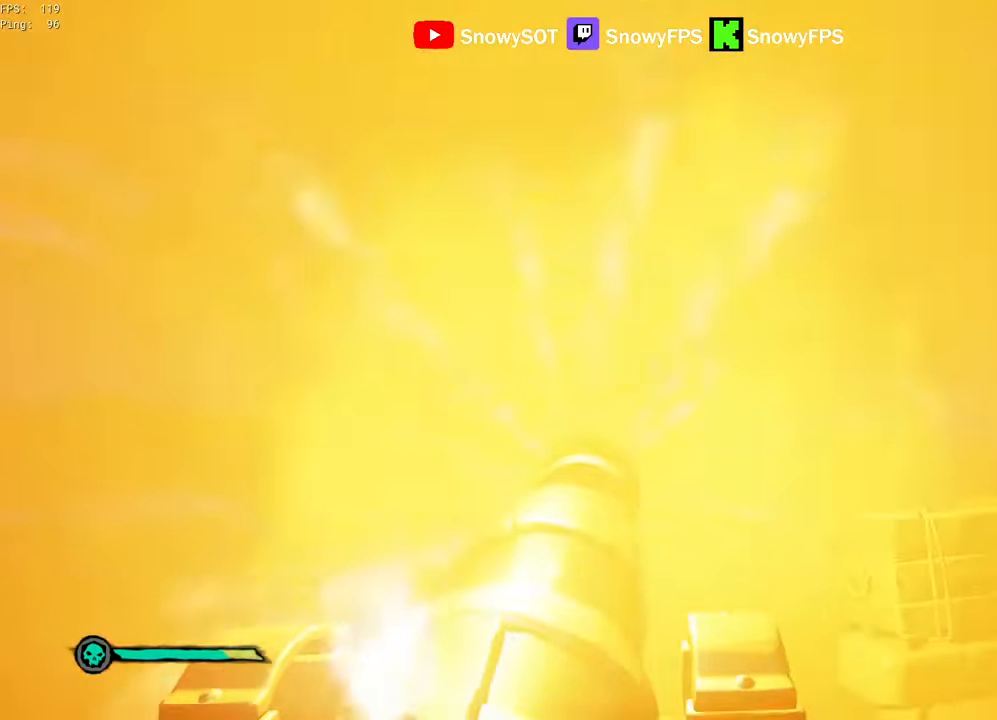
{"keys": [], "mouse": [], "mouse_move": "still", "events": [[217, "f", "down"], [267, "f", "up"], [267, "s", "up"], [300, "a", "up"]]}
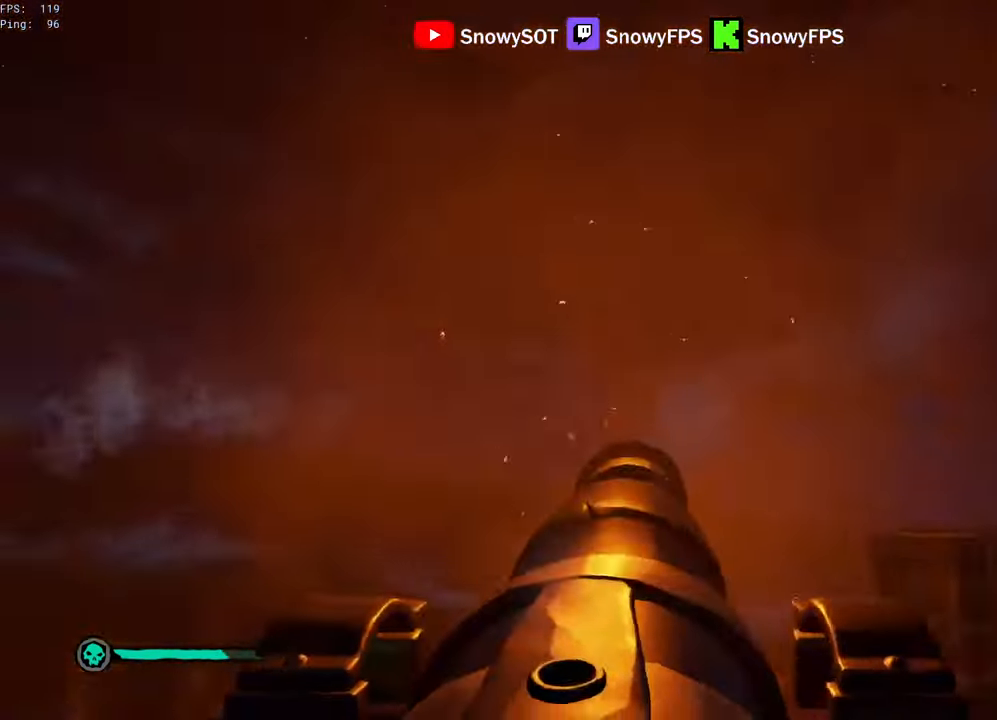
{"keys": [], "mouse": ["left"], "mouse_move": "still", "events": [[84, "s", "down"], [184, "r", "down"], [234, "r", "up"], [367, "s", "up"], [467, "mouse_left", "down"]]}
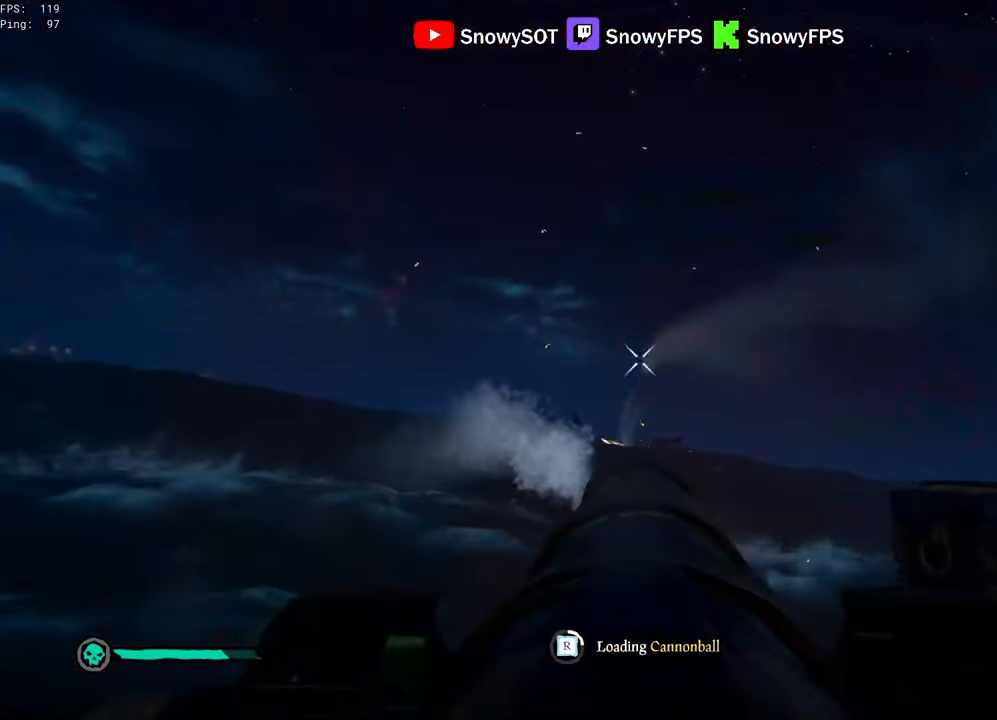
{"keys": [], "mouse": ["left"], "mouse_move": "still", "events": [[100, "mouse_left", "up"], [150, "mouse_left", "down"], [250, "mouse_left", "up"], [284, "w", "down"], [334, "mouse_left", "down"], [384, "w", "up"], [434, "mouse_left", "up"], [484, "mouse_left", "down"]]}
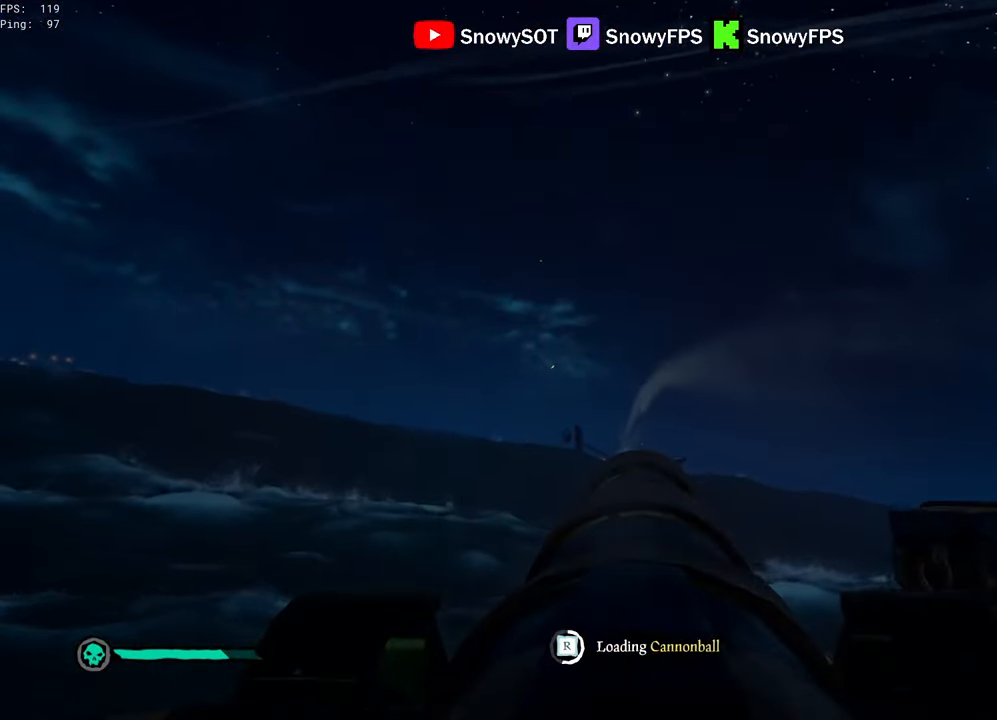
{"keys": [], "mouse": [], "mouse_move": "right", "events": [[117, "mouse_left", "up"], [167, "mouse_left", "down"], [267, "mouse_left", "up"], [350, "mouse_left", "down"], [450, "mouse_left", "up"]]}
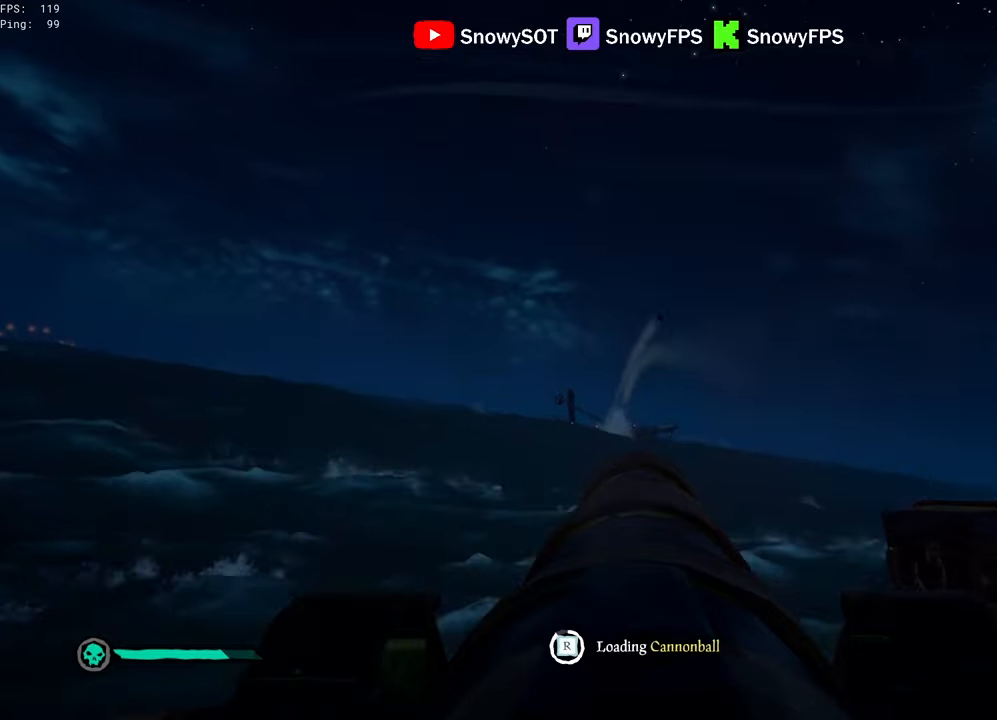
{"keys": [], "mouse": ["left"], "mouse_move": "still", "events": [[134, "w", "down"], [417, "w", "up"], [467, "mouse_left", "down"]]}
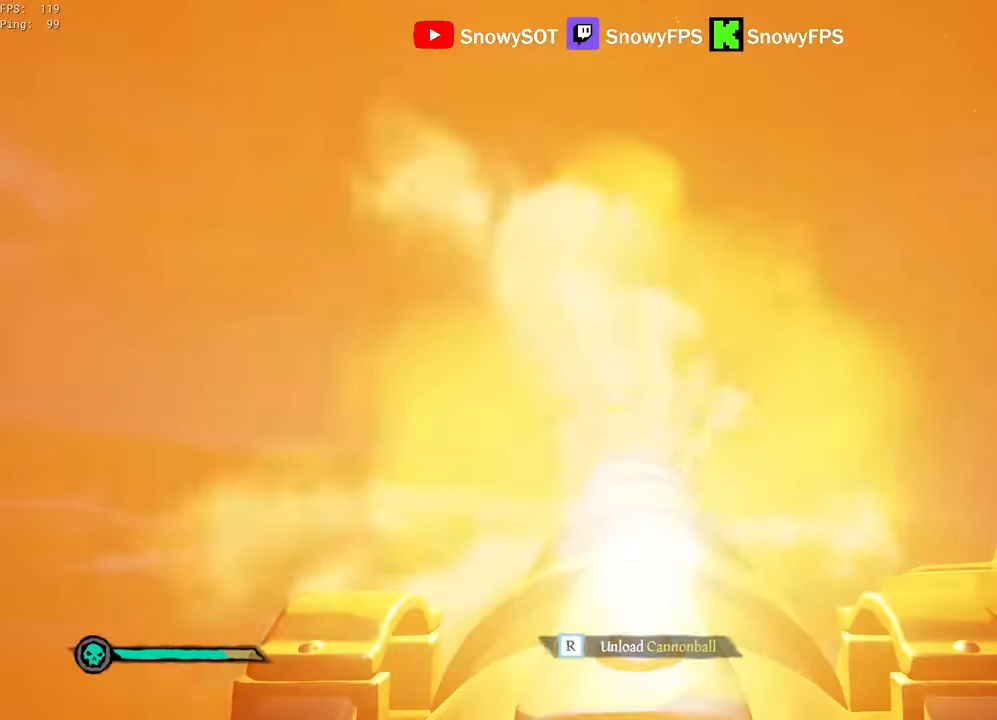
{"keys": [], "mouse": ["left"], "mouse_move": "still", "events": [[50, "mouse_left", "up"], [100, "r", "down"], [150, "r", "up"], [300, "a", "down"], [300, "s", "down"], [434, "a", "up"], [434, "mouse_left", "down"], [434, "s", "up"]]}
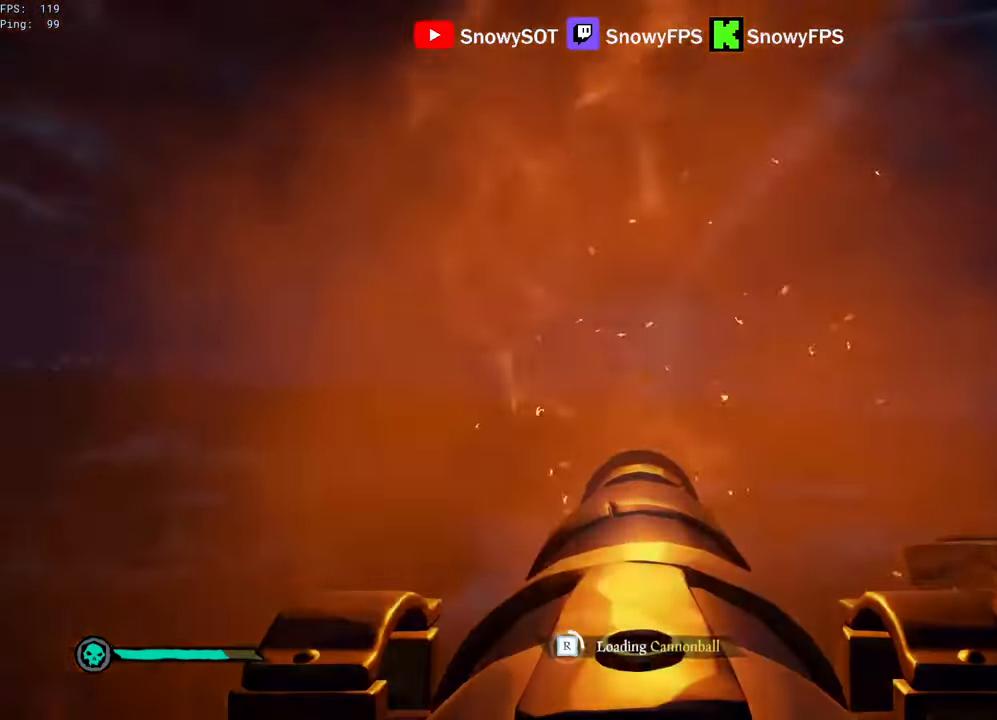
{"keys": ["d"], "mouse": ["left"], "mouse_move": "still", "events": [[67, "mouse_left", "up"], [117, "mouse_left", "down"], [267, "mouse_left", "up"], [317, "mouse_left", "down"], [400, "mouse_left", "up"], [450, "d", "down"], [500, "mouse_left", "down"]]}
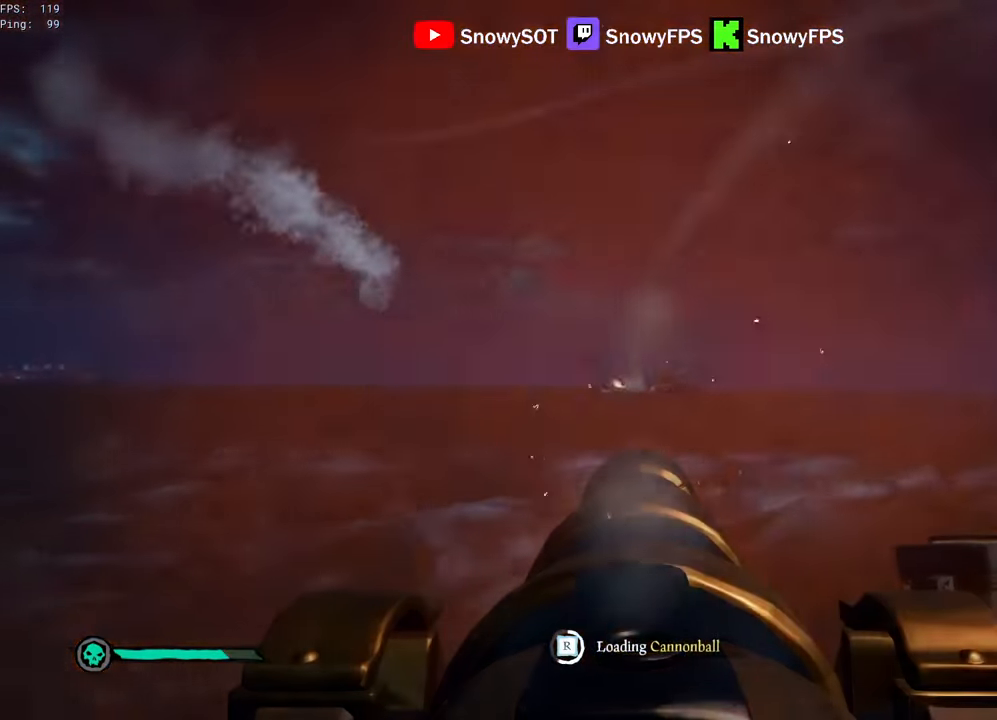
{"keys": [], "mouse": [], "mouse_move": "still", "events": [[50, "d", "up"], [84, "mouse_left", "up"], [134, "mouse_left", "down"], [284, "mouse_left", "up"], [317, "mouse_left", "down"], [467, "mouse_left", "up"]]}
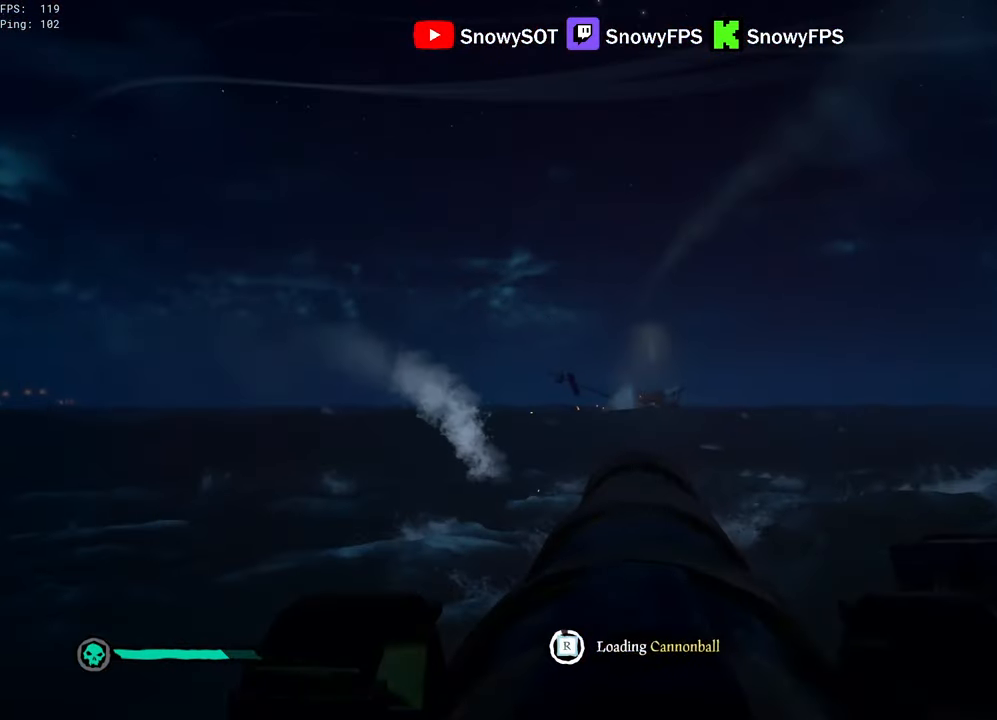
{"keys": [], "mouse": [], "mouse_move": "still", "events": [[17, "mouse_left", "down"], [100, "mouse_left", "up"]]}
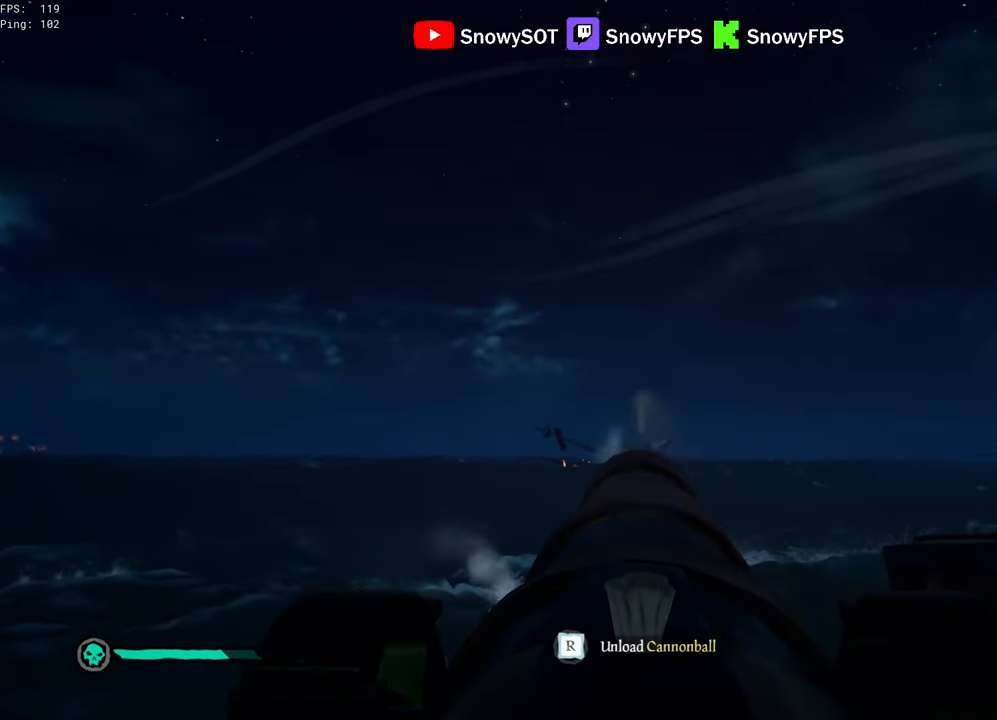
{"keys": ["s"], "mouse": [], "mouse_move": "still", "events": [[34, "w", "down"], [67, "w", "up"], [117, "mouse_left", "down"], [267, "mouse_left", "up"], [267, "s", "down"], [300, "r", "down"], [400, "r", "up"]]}
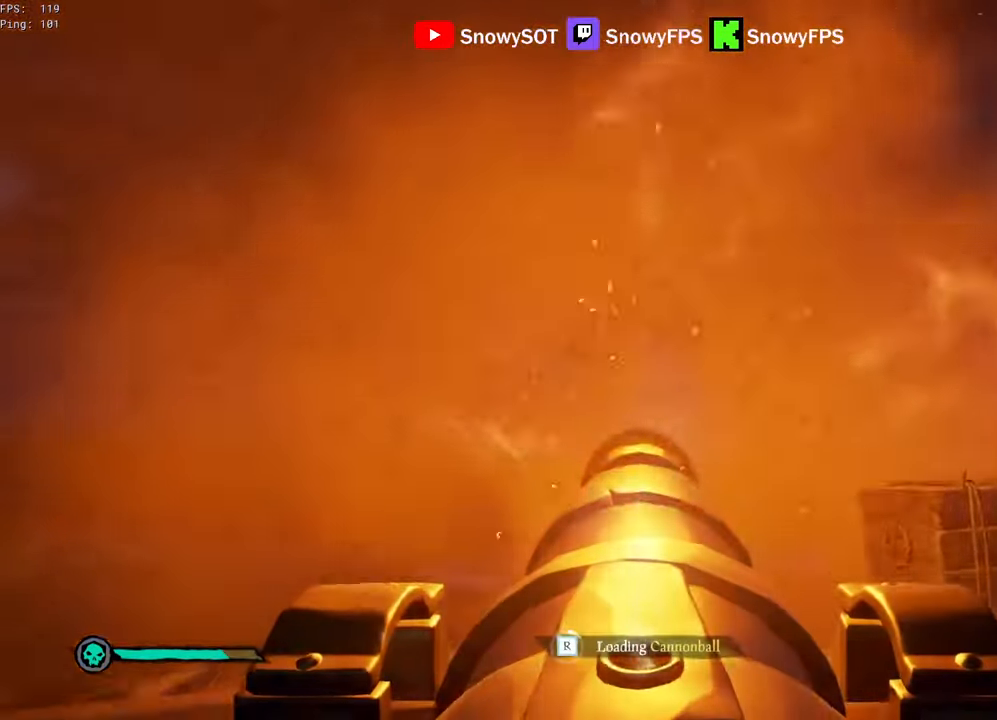
{"keys": ["s"], "mouse": ["left"], "mouse_move": "still", "events": [[184, "mouse_left", "down"], [184, "s", "up"], [317, "mouse_left", "up"], [367, "mouse_left", "down"], [467, "s", "down"]]}
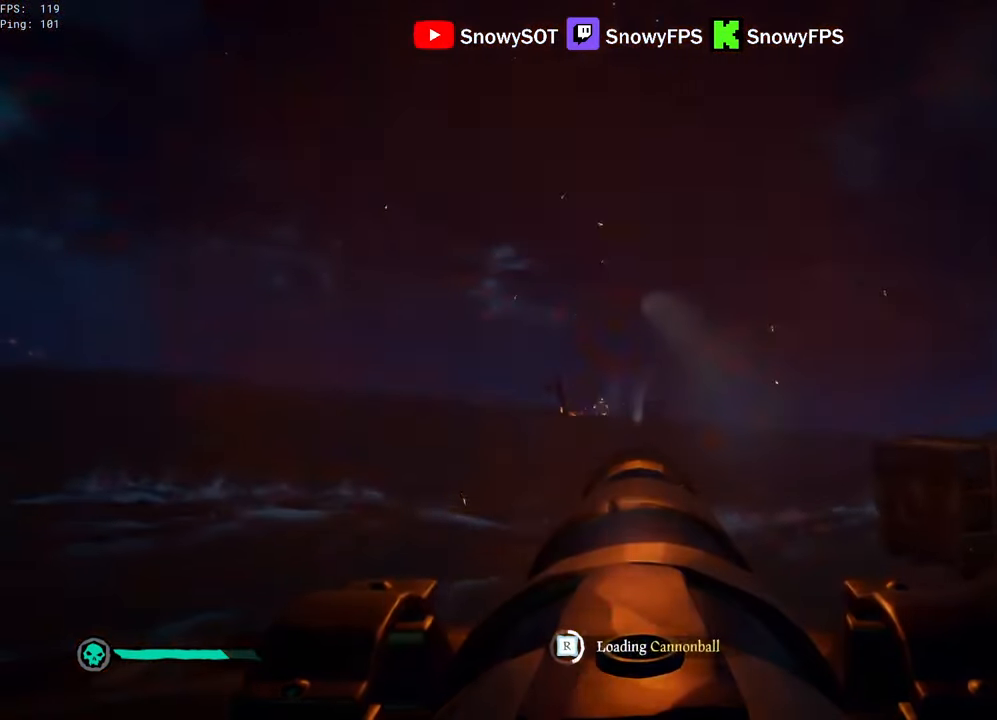
{"keys": ["w"], "mouse": [], "mouse_move": "still", "events": [[17, "mouse_left", "up"], [17, "s", "up"], [50, "mouse_left", "down"], [200, "mouse_left", "up"], [434, "w", "down"]]}
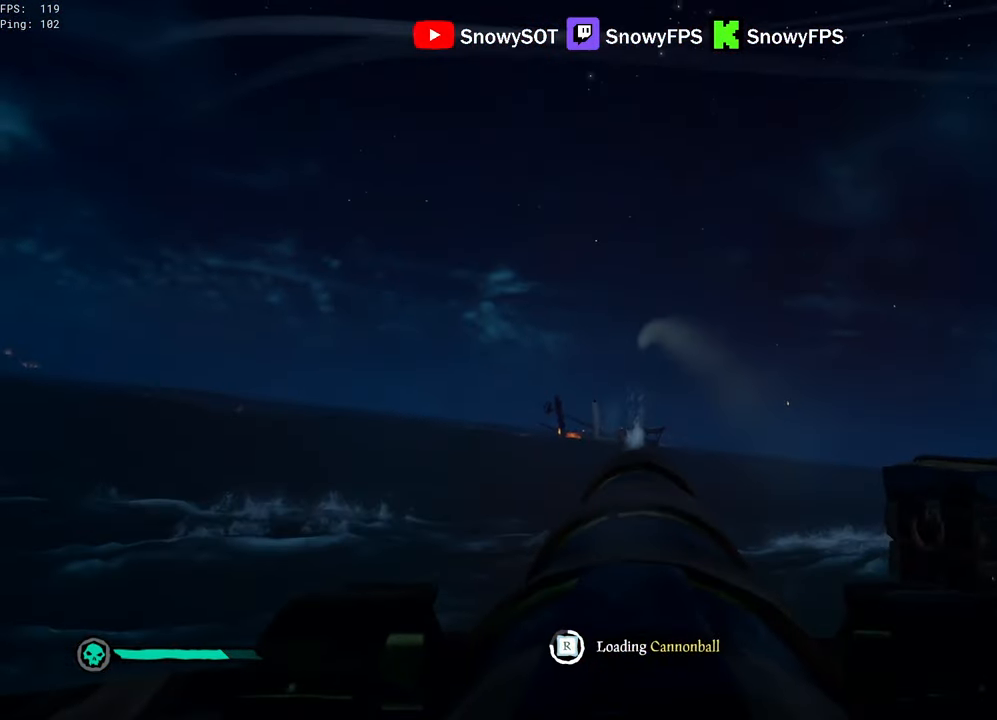
{"keys": [], "mouse": [], "mouse_move": "still", "events": [[34, "mouse_left", "down"], [34, "w", "up"], [117, "mouse_left", "up"]]}
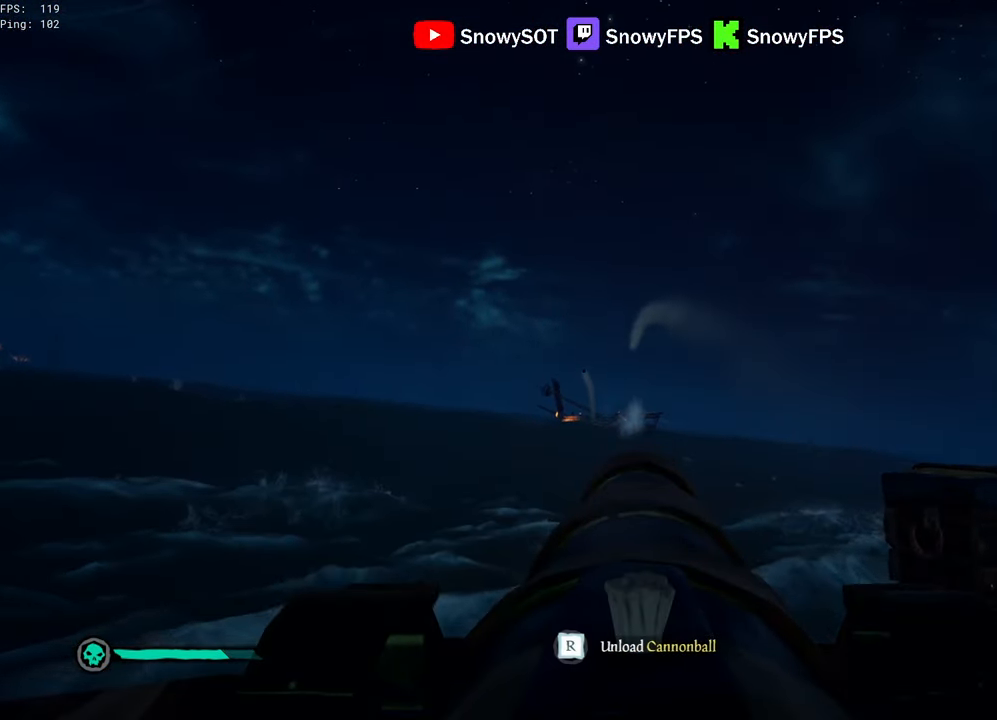
{"keys": ["r"], "mouse": [], "mouse_move": "still", "events": [[34, "w", "down"], [317, "mouse_left", "down"], [317, "w", "up"], [467, "mouse_left", "up"], [467, "r", "down"]]}
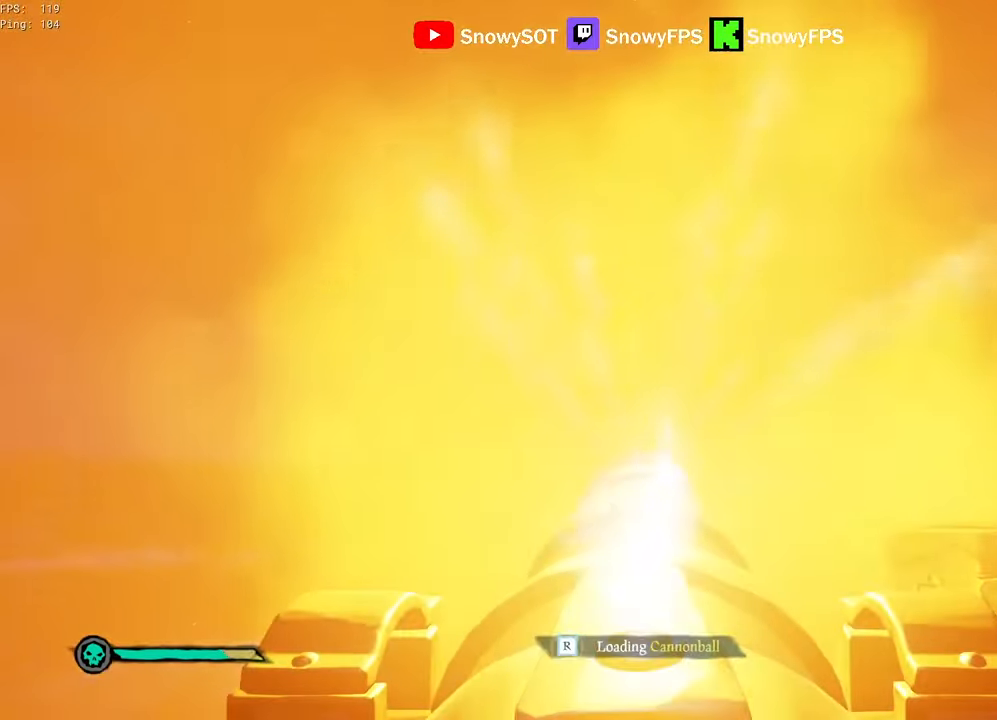
{"keys": [], "mouse": ["left"], "mouse_move": "still", "events": [[17, "r", "up"], [100, "a", "down"], [100, "s", "down"], [250, "a", "up"], [300, "mouse_left", "down"], [300, "s", "up"], [434, "mouse_left", "up"], [484, "mouse_left", "down"]]}
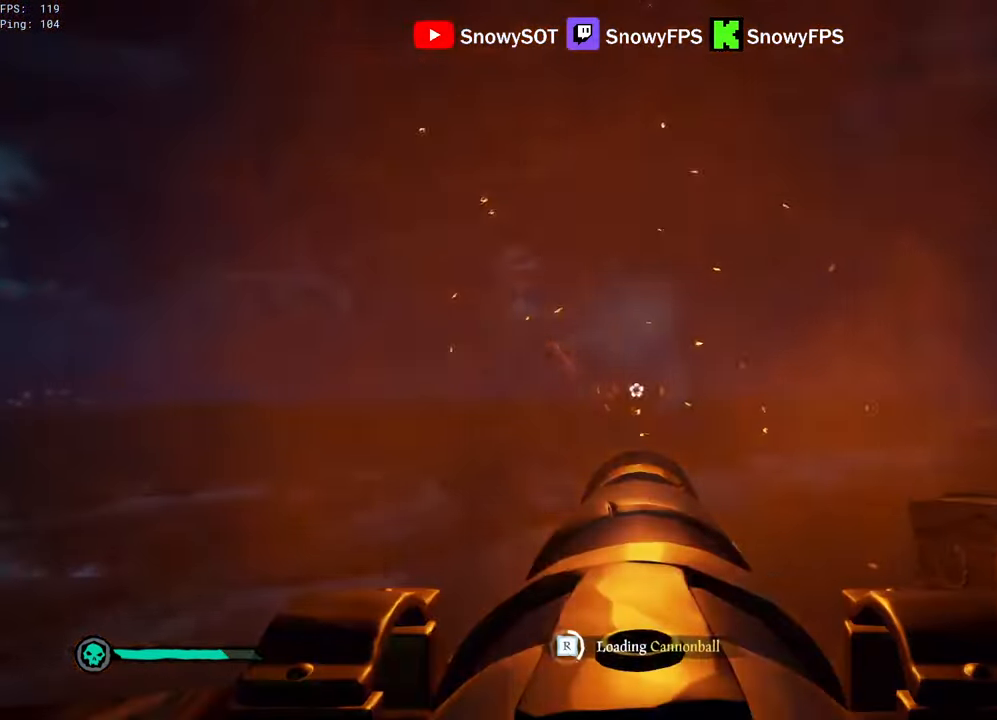
{"keys": [], "mouse": [], "mouse_move": "still", "events": [[117, "mouse_left", "up"], [167, "mouse_left", "down"], [300, "mouse_left", "up"], [350, "mouse_left", "down"], [500, "mouse_left", "up"]]}
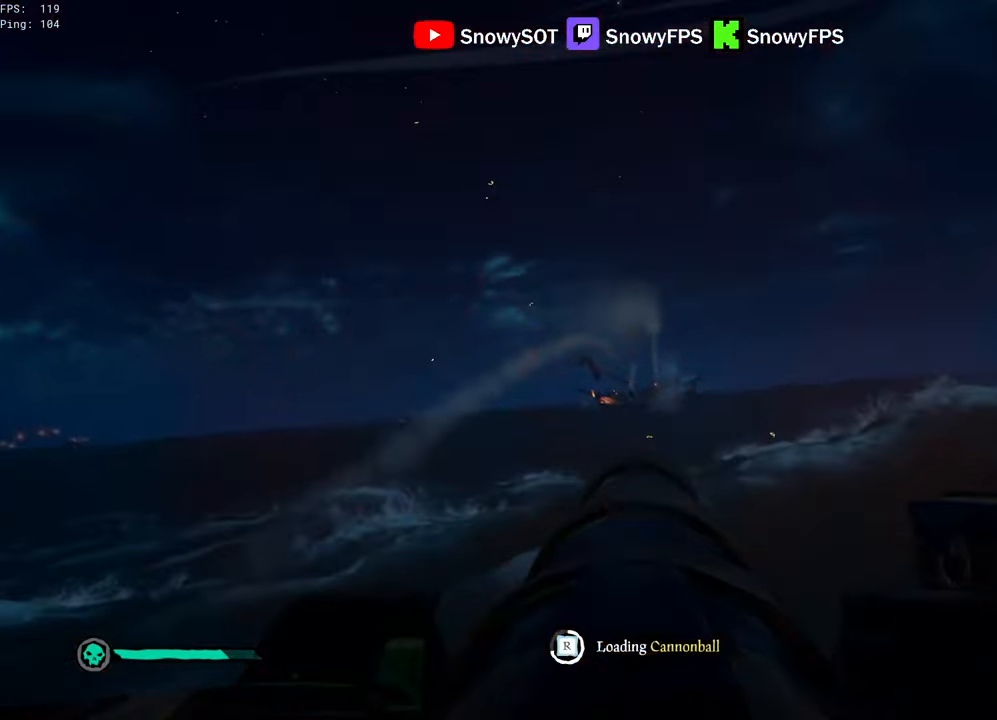
{"keys": [], "mouse": [], "mouse_move": "still", "events": [[34, "mouse_left", "down"], [184, "mouse_left", "up"], [234, "mouse_left", "down"], [317, "mouse_left", "up"]]}
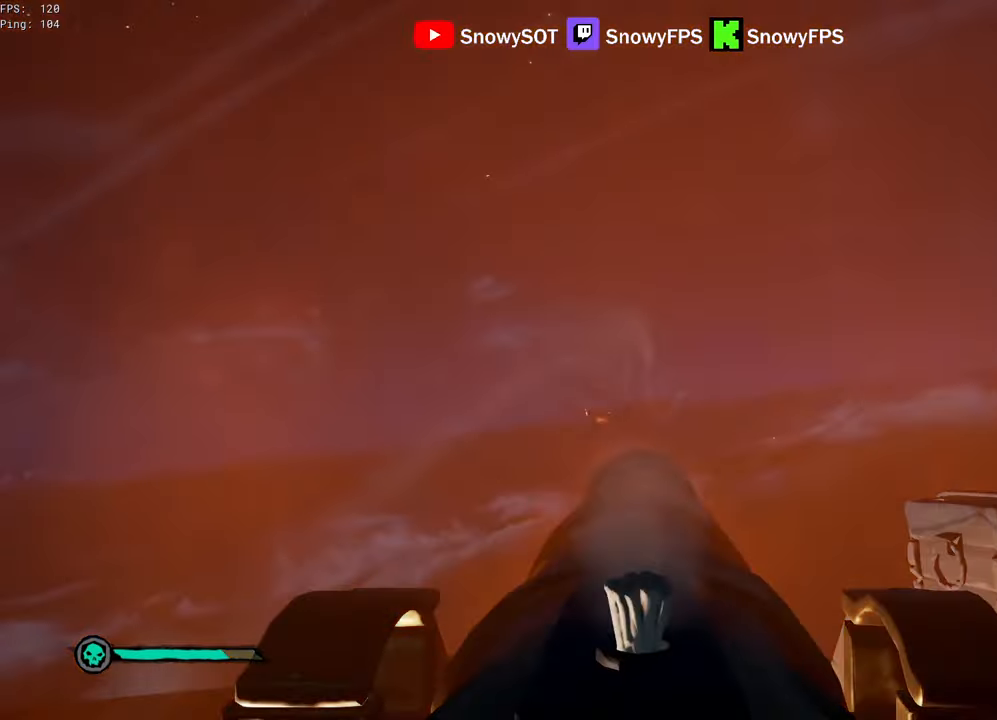
{"keys": [], "mouse": ["left"], "mouse_move": "still", "events": [[334, "w", "down"], [484, "mouse_left", "down"], [484, "w", "up"]]}
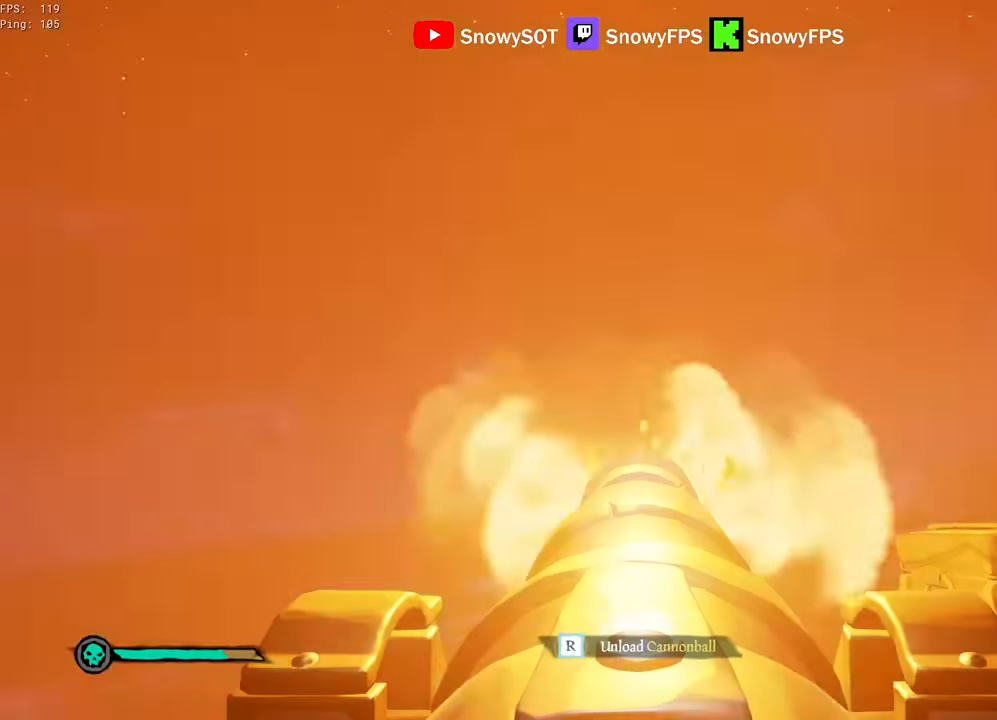
{"keys": [], "mouse": [], "mouse_move": "still", "events": [[117, "mouse_left", "up"], [117, "r", "down"], [167, "r", "up"], [250, "s", "down"], [300, "a", "down"], [450, "a", "up"], [500, "s", "up"]]}
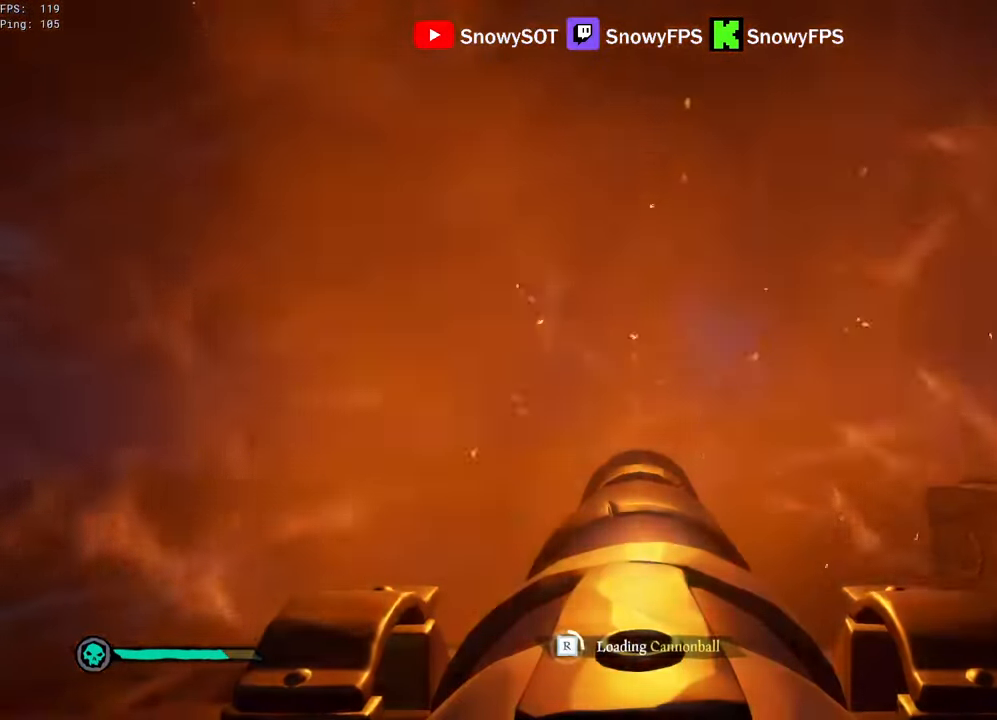
{"keys": [], "mouse": ["left"], "mouse_move": "still", "events": [[134, "mouse_left", "down"], [234, "mouse_left", "up"], [267, "mouse_left", "down"], [417, "mouse_left", "up"], [467, "mouse_left", "down"]]}
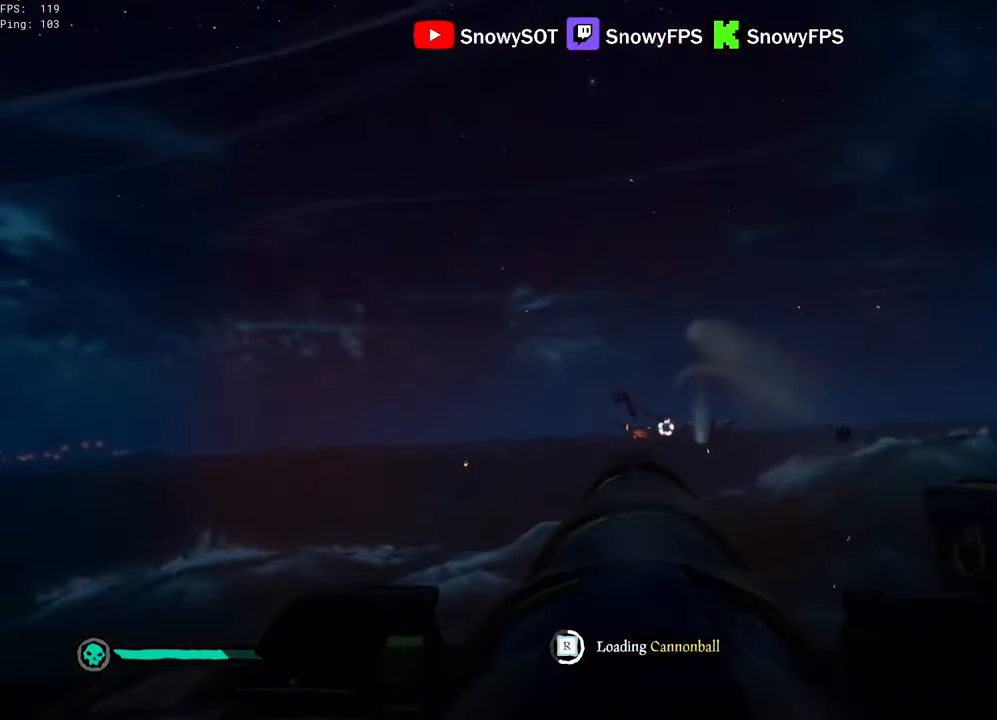
{"keys": [], "mouse": [], "mouse_move": "still", "events": [[100, "d", "down"], [100, "mouse_left", "up"], [200, "mouse_left", "down"], [250, "d", "up"], [284, "mouse_left", "up"]]}
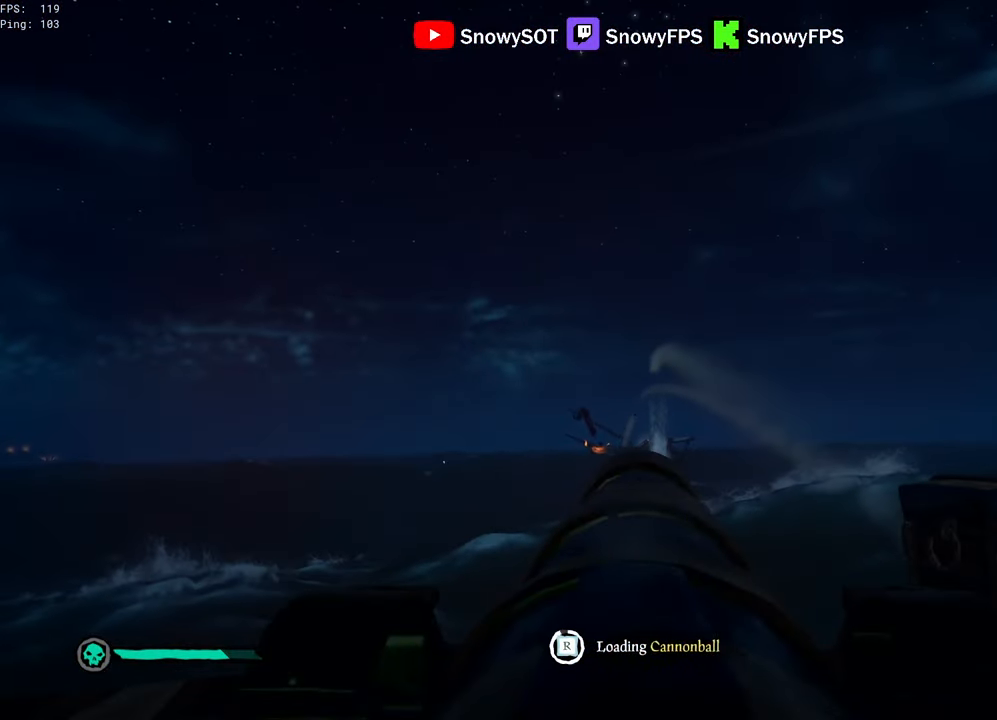
{"keys": [], "mouse": [], "mouse_move": "right", "events": []}
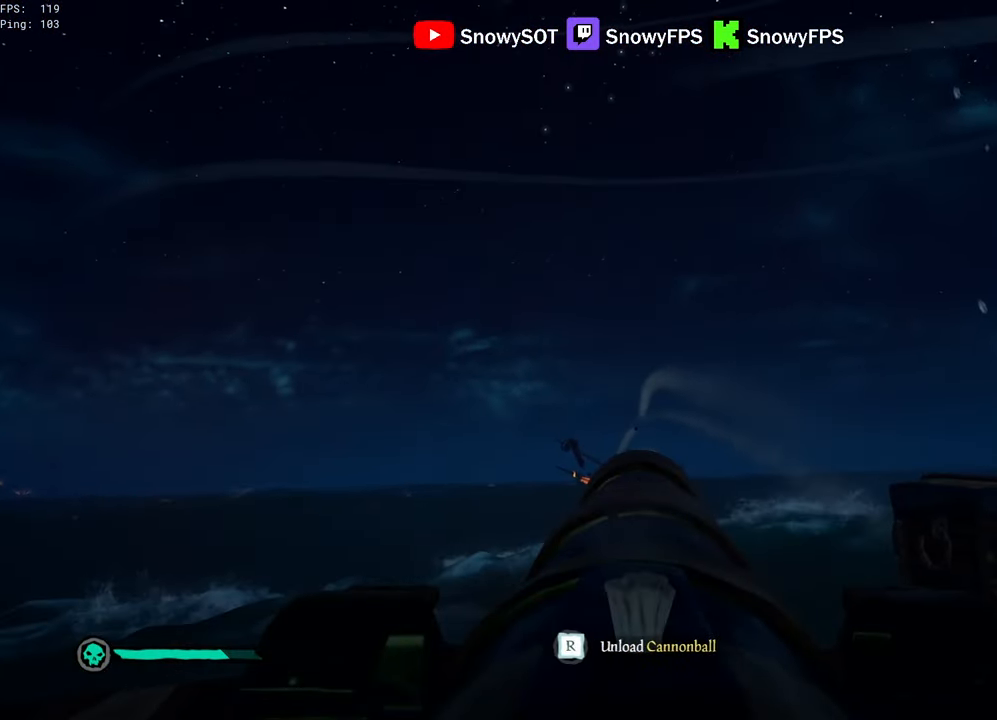
{"keys": ["s"], "mouse": [], "mouse_move": "still", "events": [[184, "mouse_left", "down"], [284, "mouse_left", "up"], [317, "r", "down"], [417, "r", "up"], [467, "s", "down"]]}
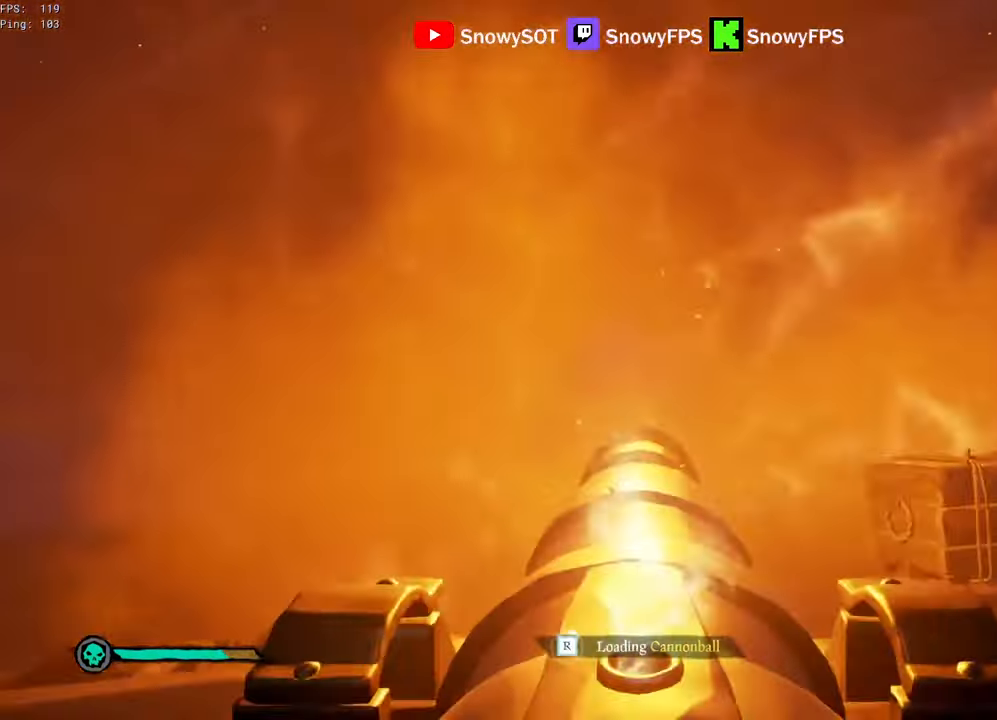
{"keys": [], "mouse": ["left"], "mouse_move": "still", "events": [[50, "a", "down"], [150, "a", "up"], [150, "s", "up"], [300, "mouse_left", "down"], [434, "mouse_left", "up"], [484, "mouse_left", "down"]]}
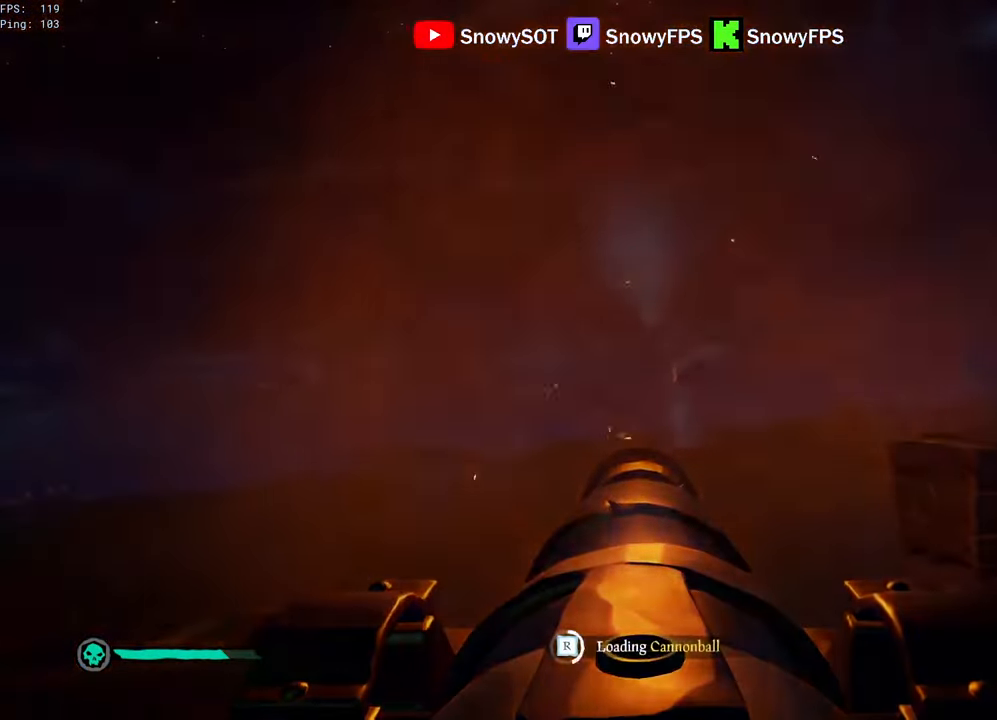
{"keys": [], "mouse": [], "mouse_move": "still", "events": [[67, "mouse_left", "up"], [167, "mouse_left", "down"], [267, "mouse_left", "up"], [267, "w", "down"], [350, "mouse_left", "down"], [350, "w", "up"], [400, "d", "down"], [450, "mouse_left", "up"], [500, "d", "up"]]}
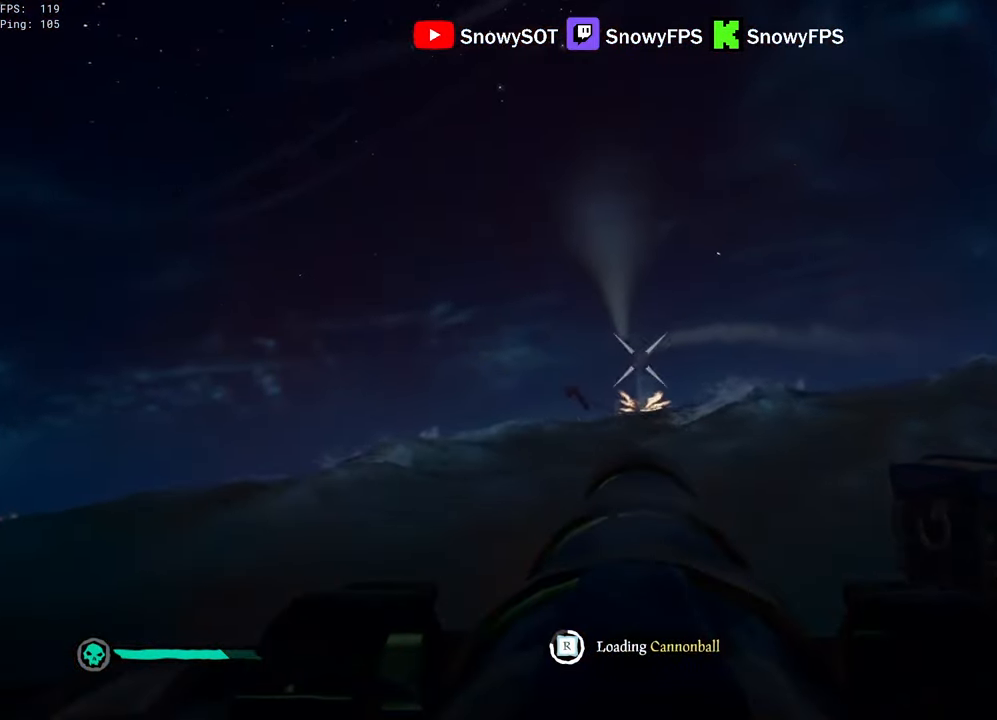
{"keys": [], "mouse": [], "mouse_move": "still", "events": [[50, "mouse_left", "down"], [134, "mouse_left", "up"], [234, "mouse_left", "down"], [317, "mouse_left", "up"]]}
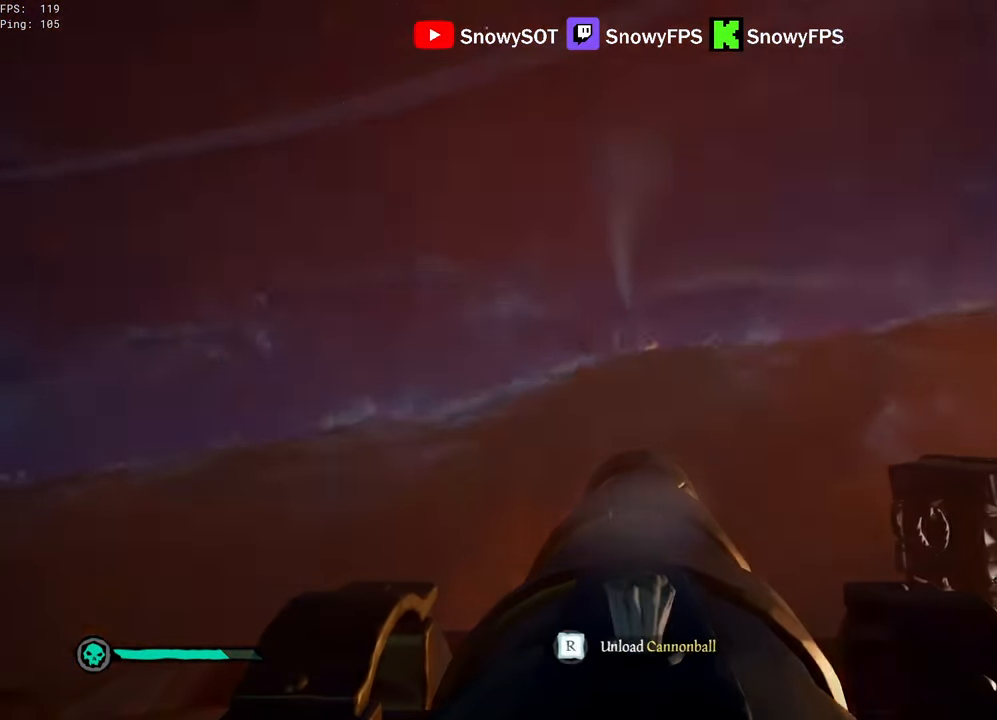
{"keys": ["w"], "mouse": [], "mouse_move": "right", "events": [[150, "w", "down"]]}
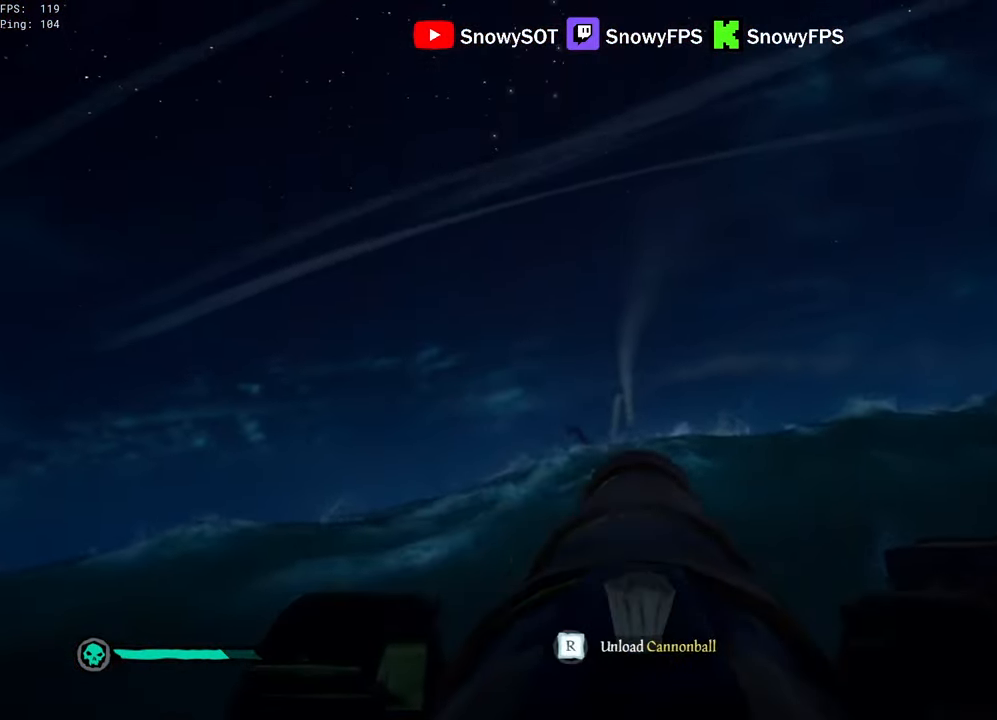
{"keys": ["s"], "mouse": [], "mouse_move": "still", "events": [[117, "mouse_left", "down"], [117, "w", "up"], [217, "r", "down"], [267, "mouse_left", "up"], [300, "r", "up"], [450, "s", "down"]]}
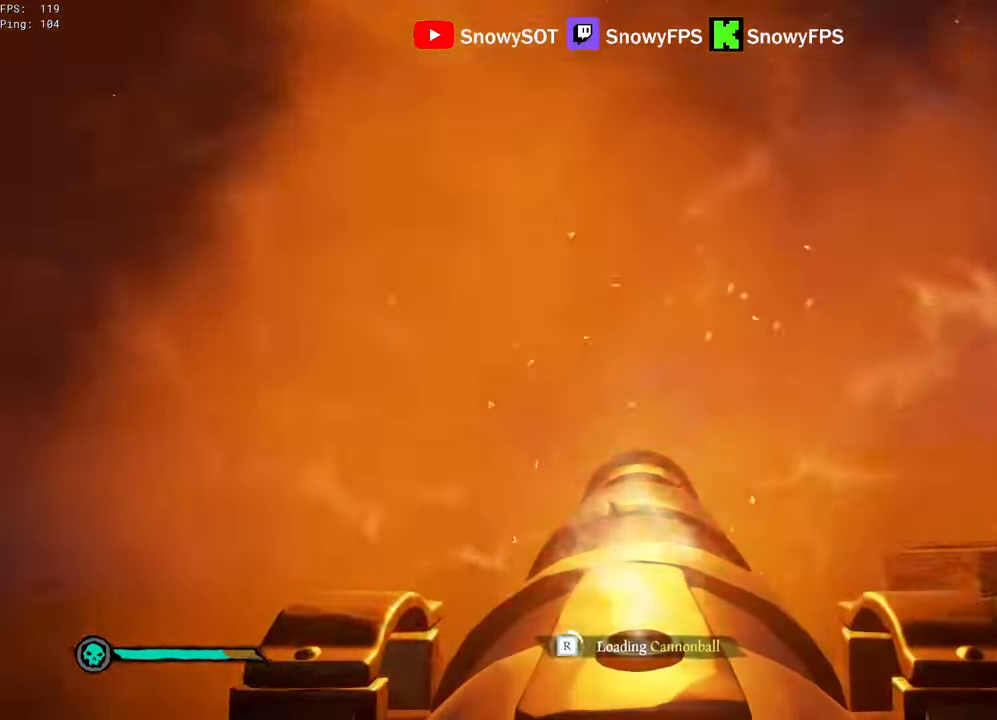
{"keys": [], "mouse": ["left"], "mouse_move": "still", "events": [[50, "a", "down"], [183, "a", "up"], [233, "s", "up"], [267, "mouse_left", "down"], [417, "mouse_left", "up"], [467, "mouse_left", "down"]]}
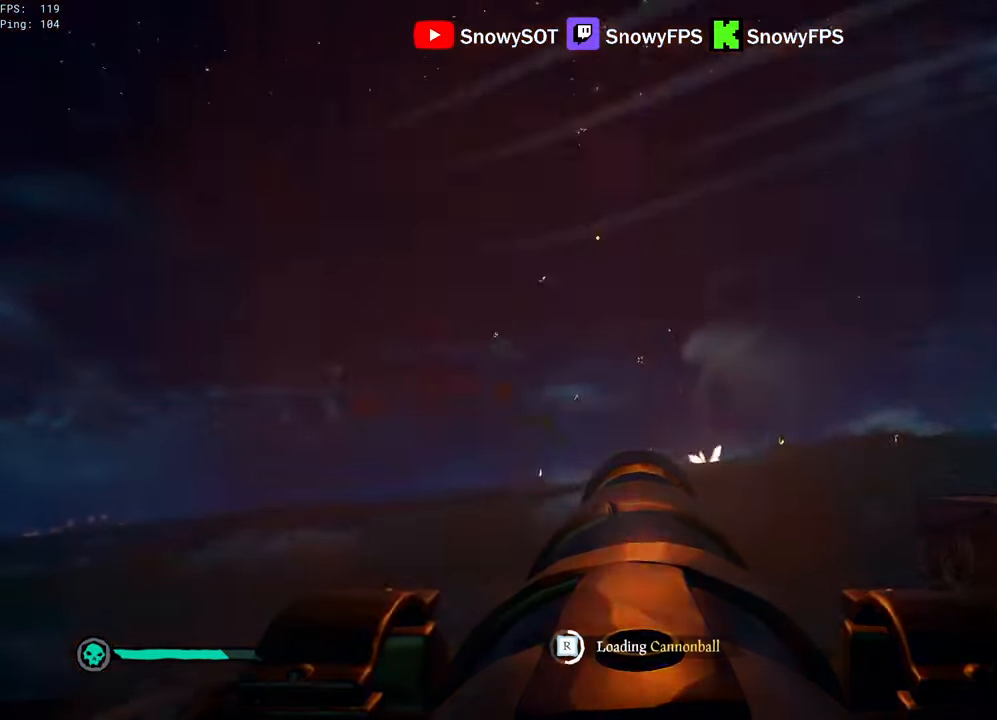
{"keys": [], "mouse": [], "mouse_move": "still", "events": [[17, "s", "down"], [100, "mouse_left", "up"], [150, "mouse_left", "down"], [200, "s", "up"], [250, "d", "down"], [283, "mouse_left", "up"], [383, "d", "up"], [383, "mouse_left", "down"], [483, "mouse_left", "up"]]}